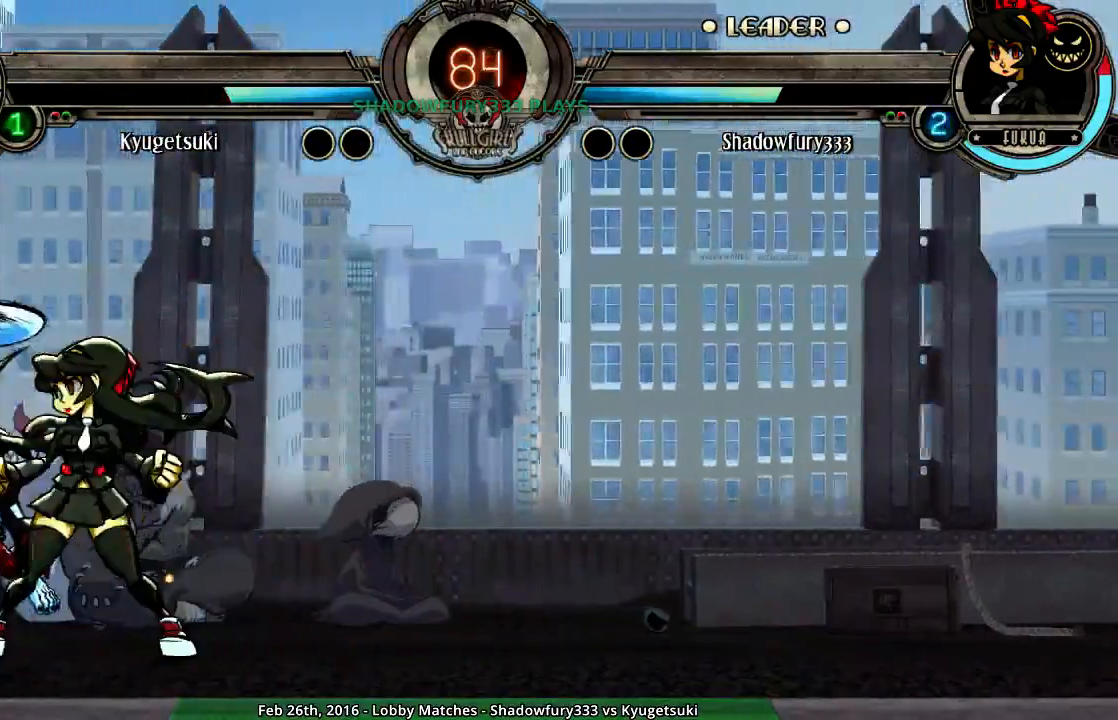
Gameplay with a controller (arcade stick); each line is a JSON object with the inputs held at the frame after it. "events" lists button and stick changes between this image and that frame as [ms after this image, input, new state], when the widget could be followed in between. Not read: L3 R3 left_stick.
{"buttons": [], "events": [[217, "LK", "down"], [400, "LK", "up"]]}
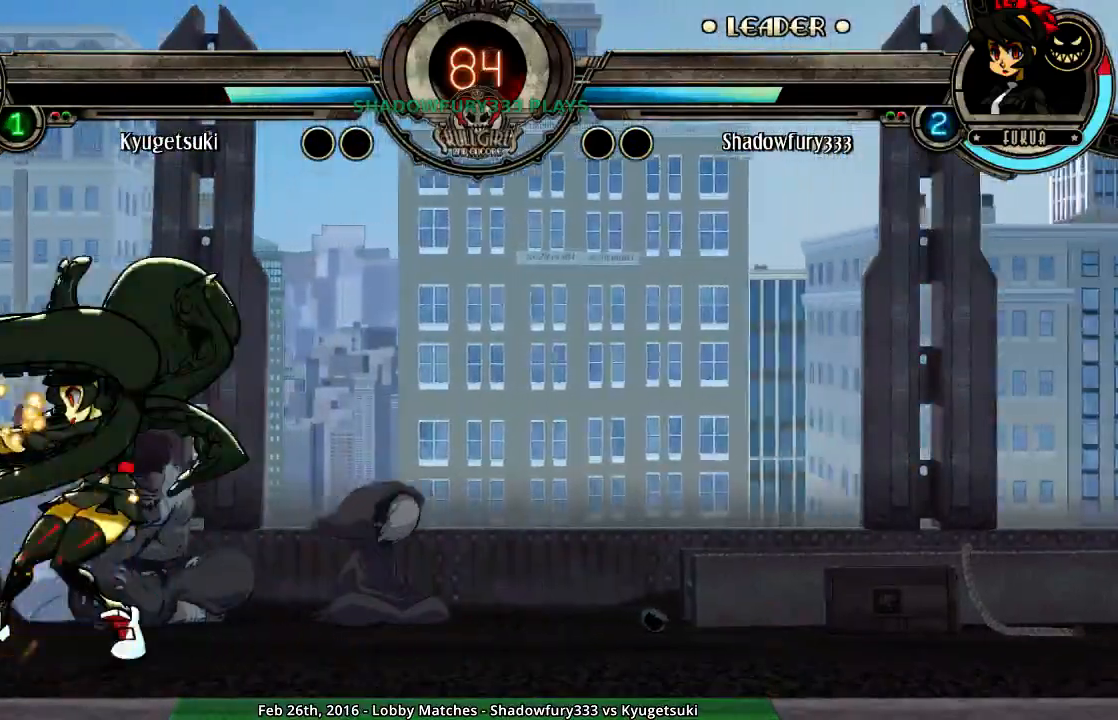
{"buttons": [], "events": []}
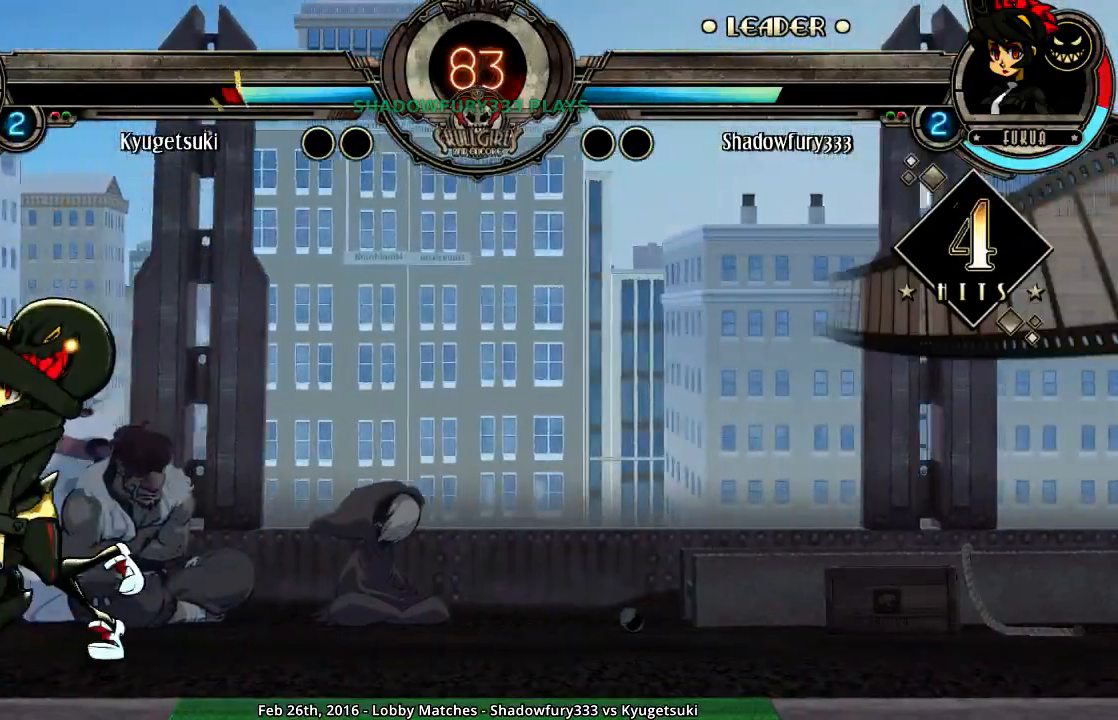
{"buttons": [], "events": []}
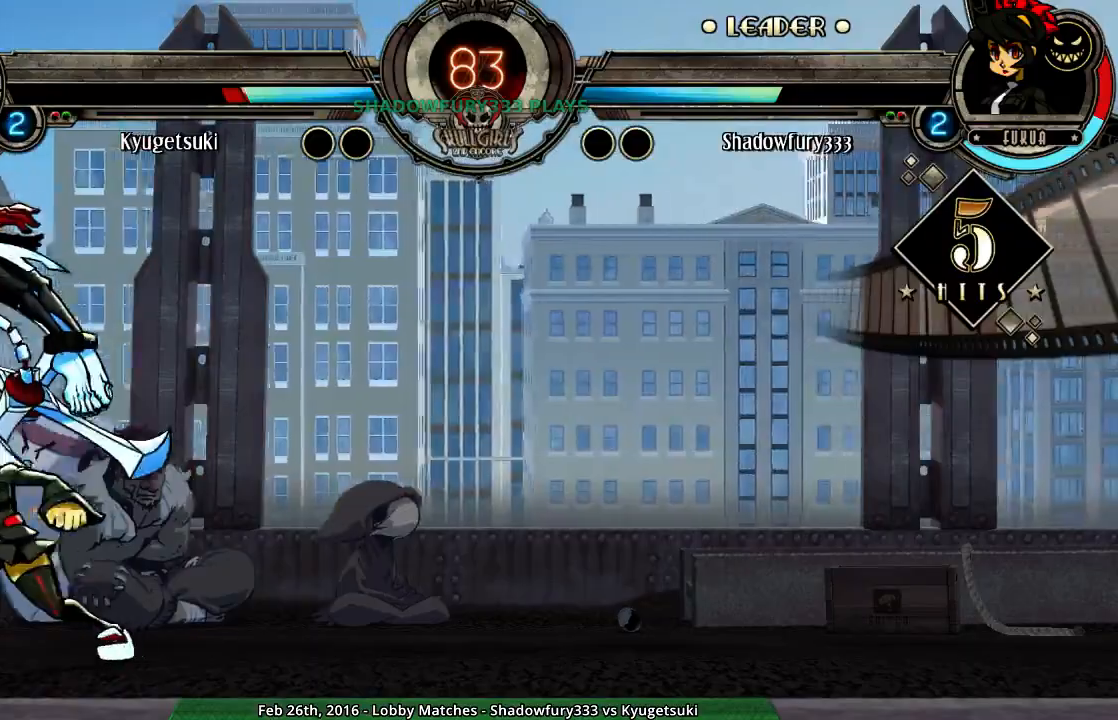
{"buttons": [], "events": [[150, "LK", "down"], [233, "LK", "up"]]}
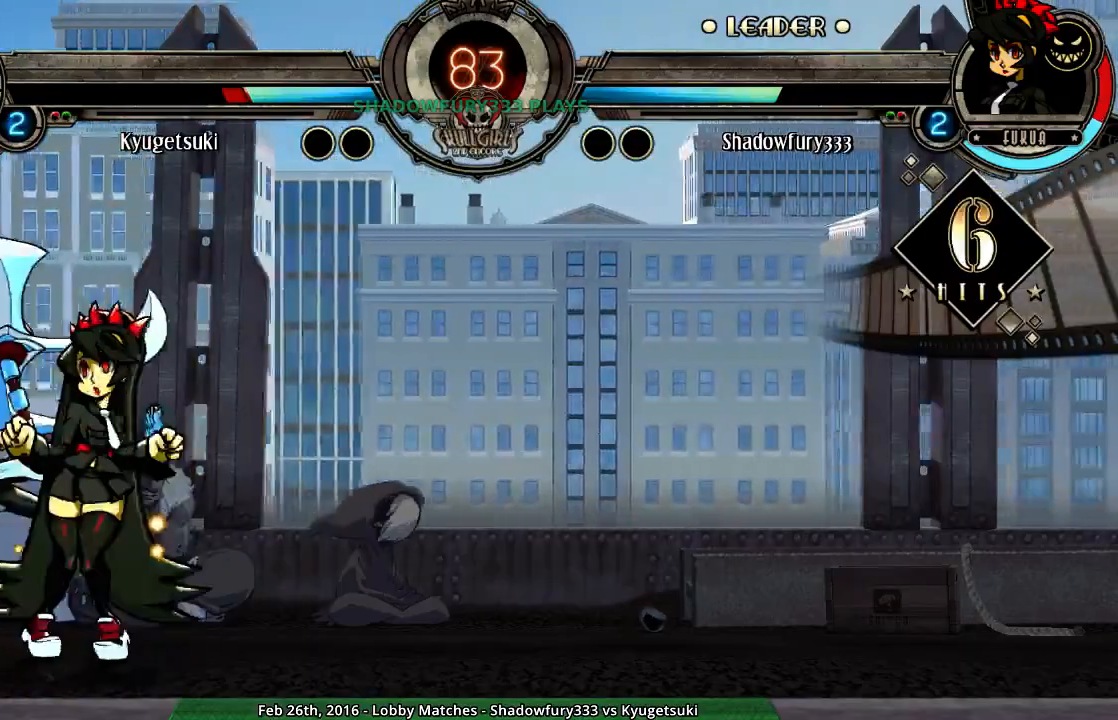
{"buttons": [], "events": [[267, "HK", "down"], [433, "HK", "up"]]}
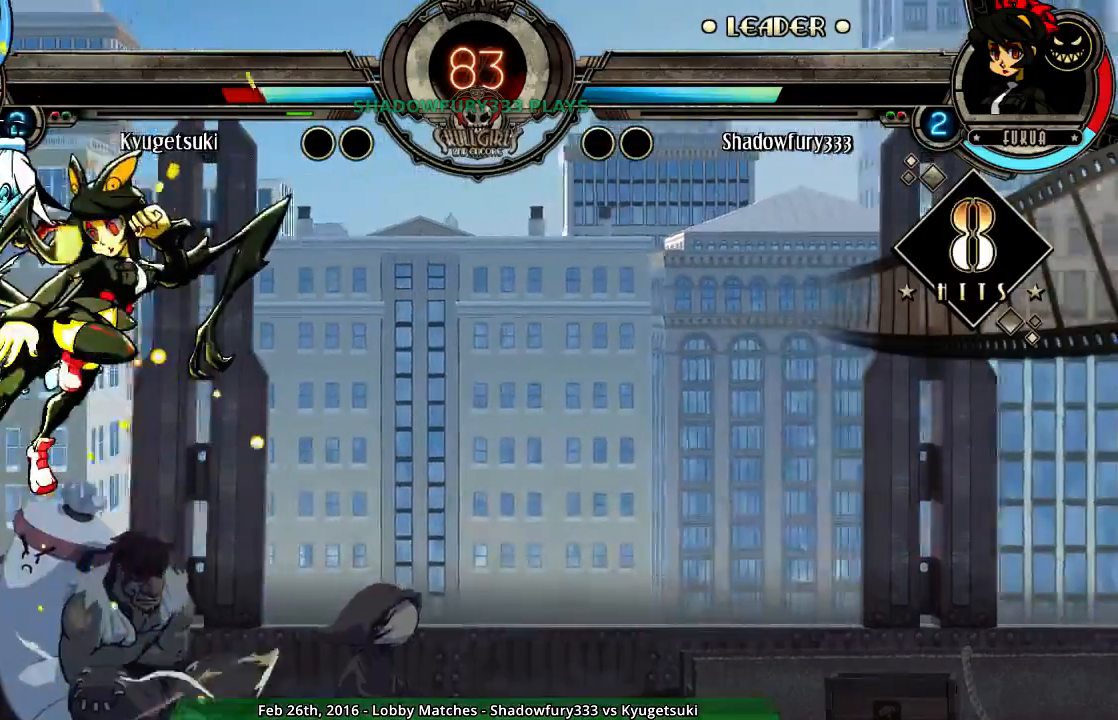
{"buttons": [], "events": [[367, "MK", "down"], [417, "MK", "up"]]}